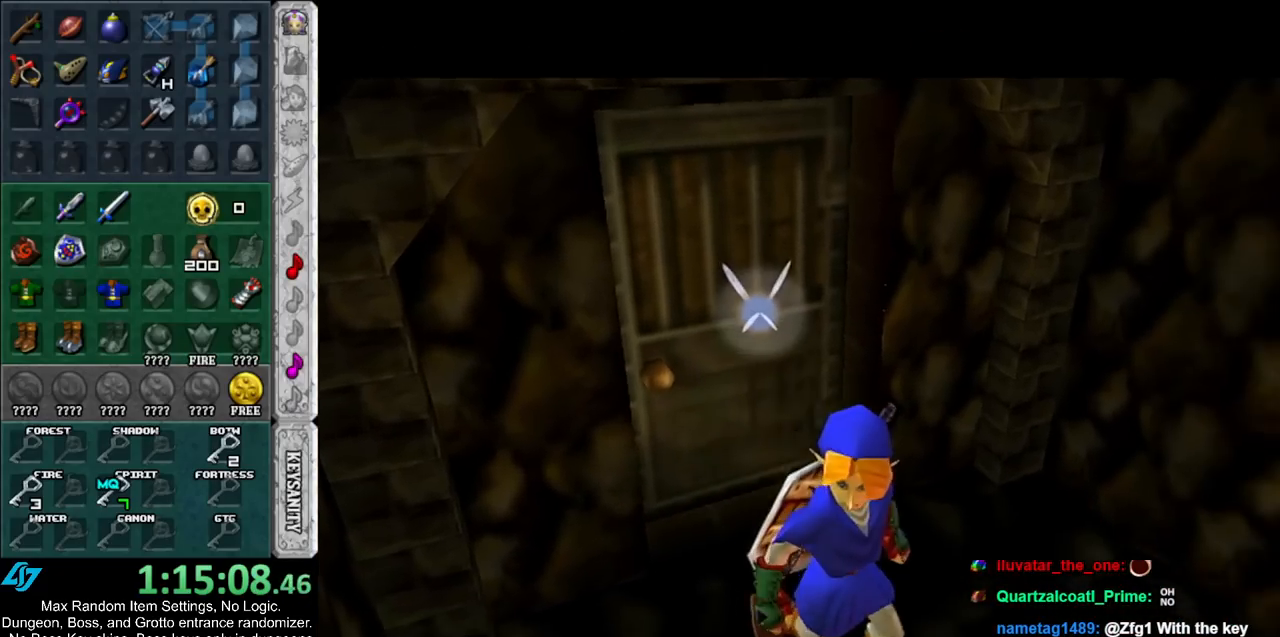
Gameplay with a controller (Nintendo layout); each line is a JSON object with the inputs held at the frame after it. "events" lists button and stick changes between this image and that frame as [ms after this image, input, new state], when the widget could be followed in between. Not read: L2 L3 R3.
{"buttons": [], "left_stick": "up", "right_stick": "center", "events": []}
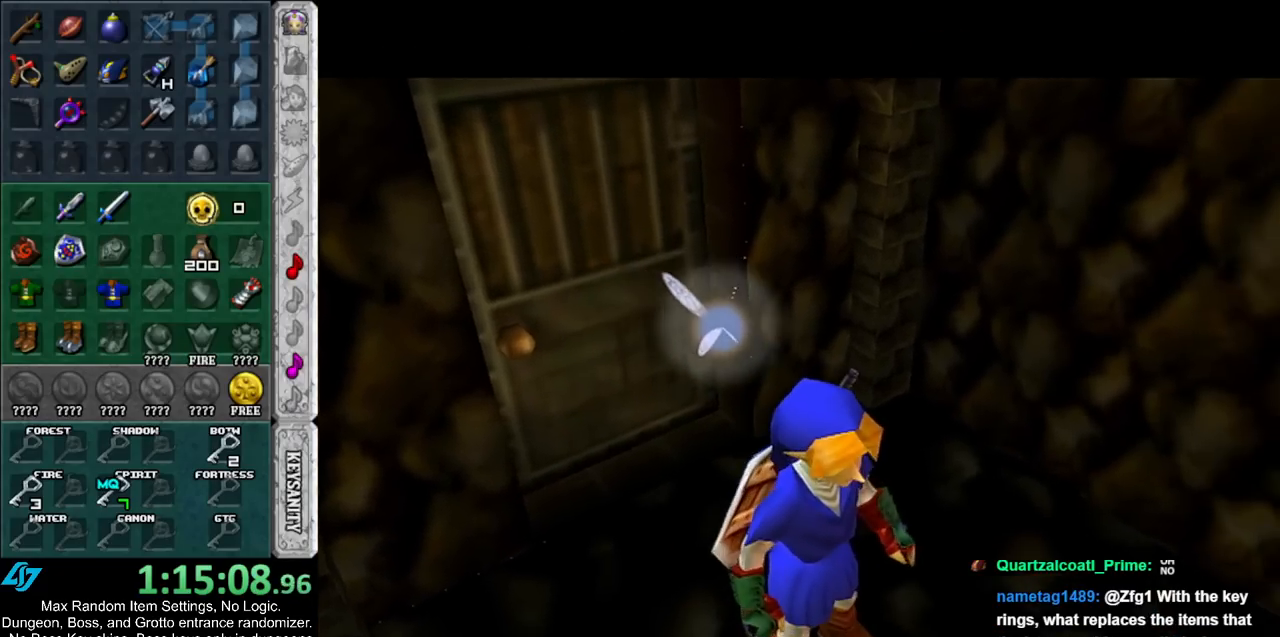
{"buttons": ["A"], "left_stick": "up", "right_stick": "center", "events": [[333, "A", "down"]]}
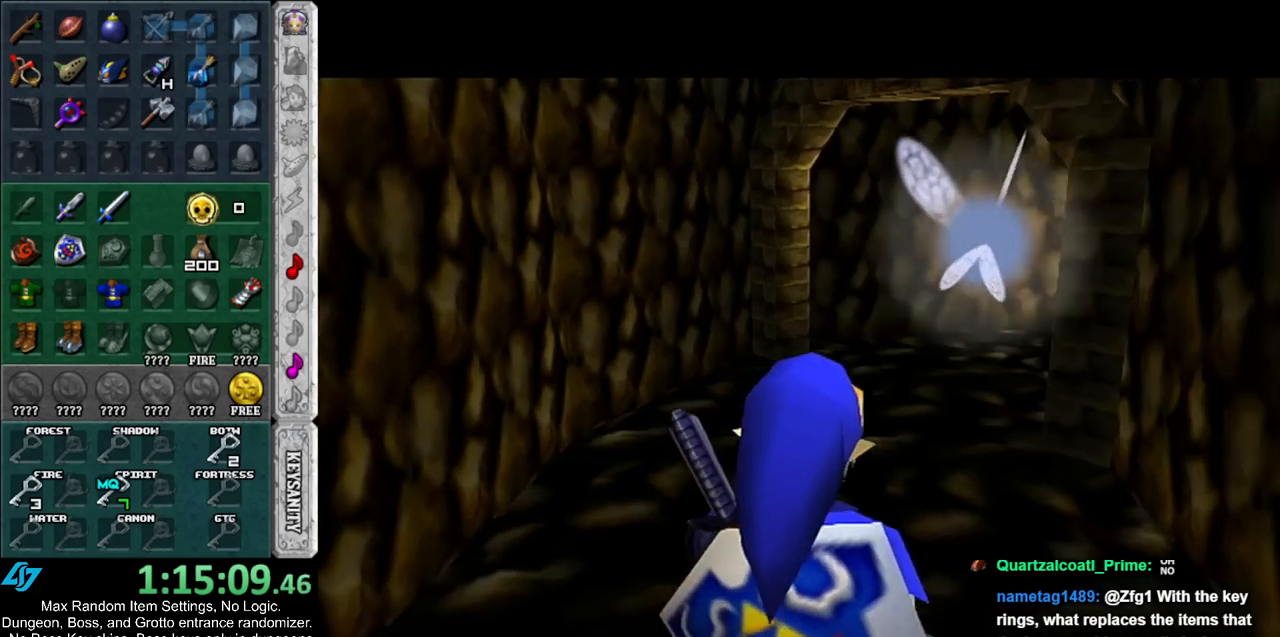
{"buttons": [], "left_stick": "up-right", "right_stick": "center", "events": [[50, "A", "up"], [50, "L1", "down"], [250, "L1", "up"], [467, "left_stick", "up-right"]]}
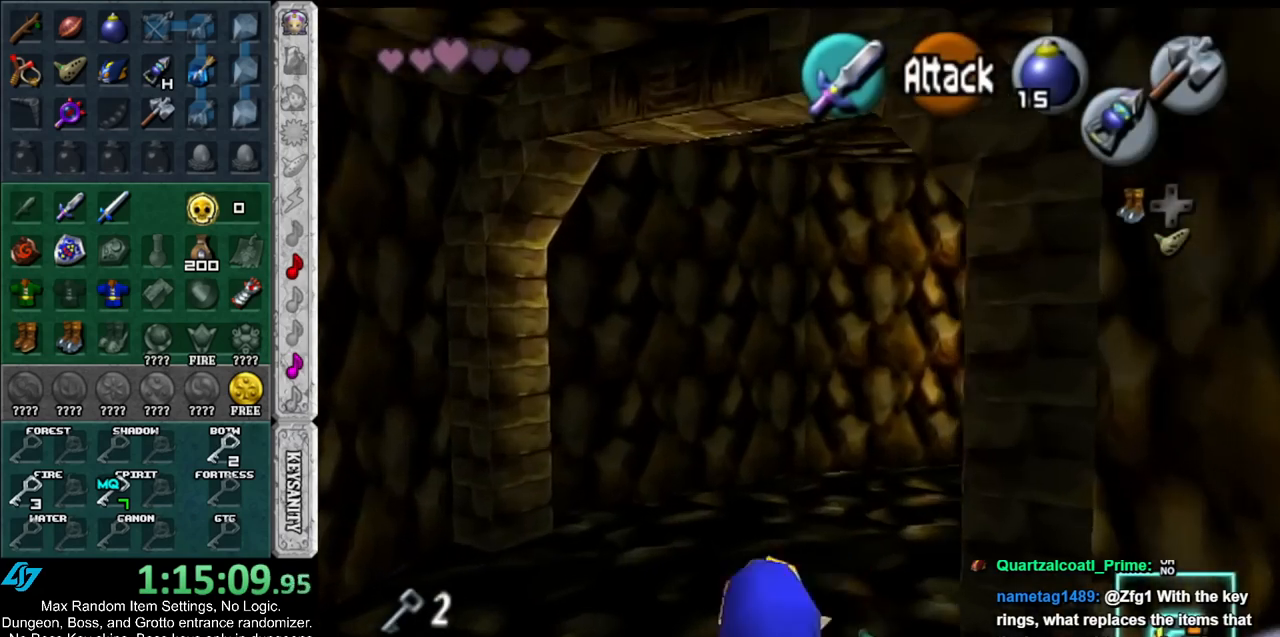
{"buttons": [], "left_stick": "up", "right_stick": "center", "events": [[150, "A", "down"], [250, "L1", "down"], [317, "A", "up"], [467, "L1", "up"], [500, "left_stick", "up"]]}
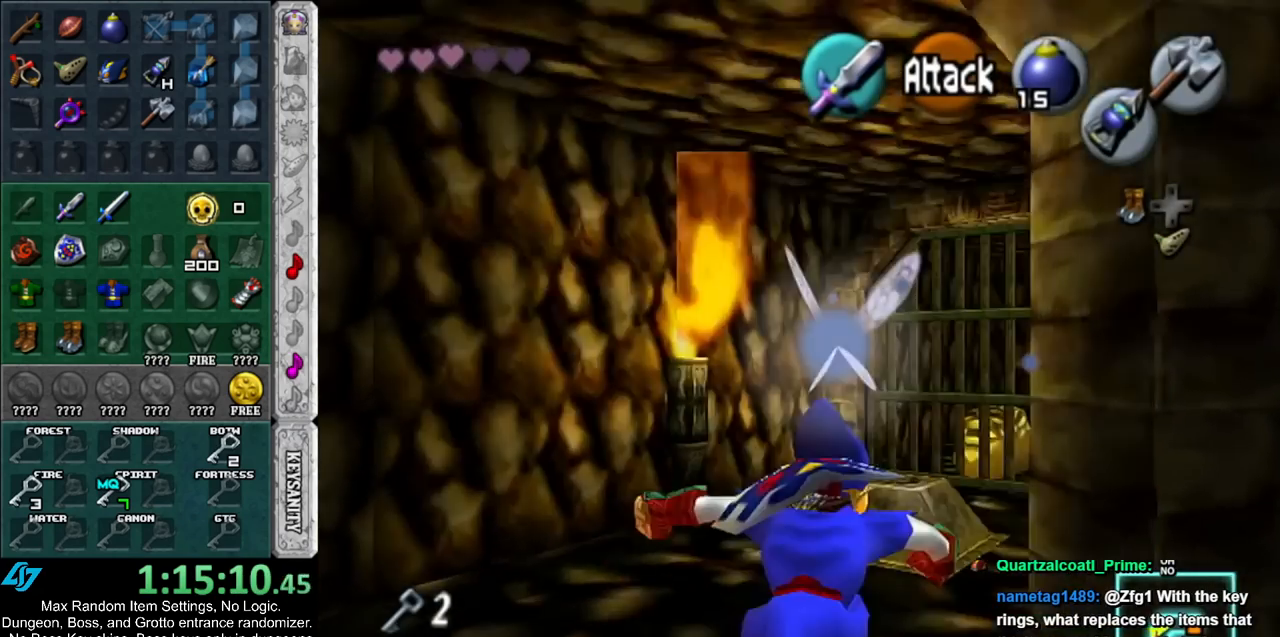
{"buttons": [], "left_stick": "center", "right_stick": "center", "events": [[467, "left_stick", "center"]]}
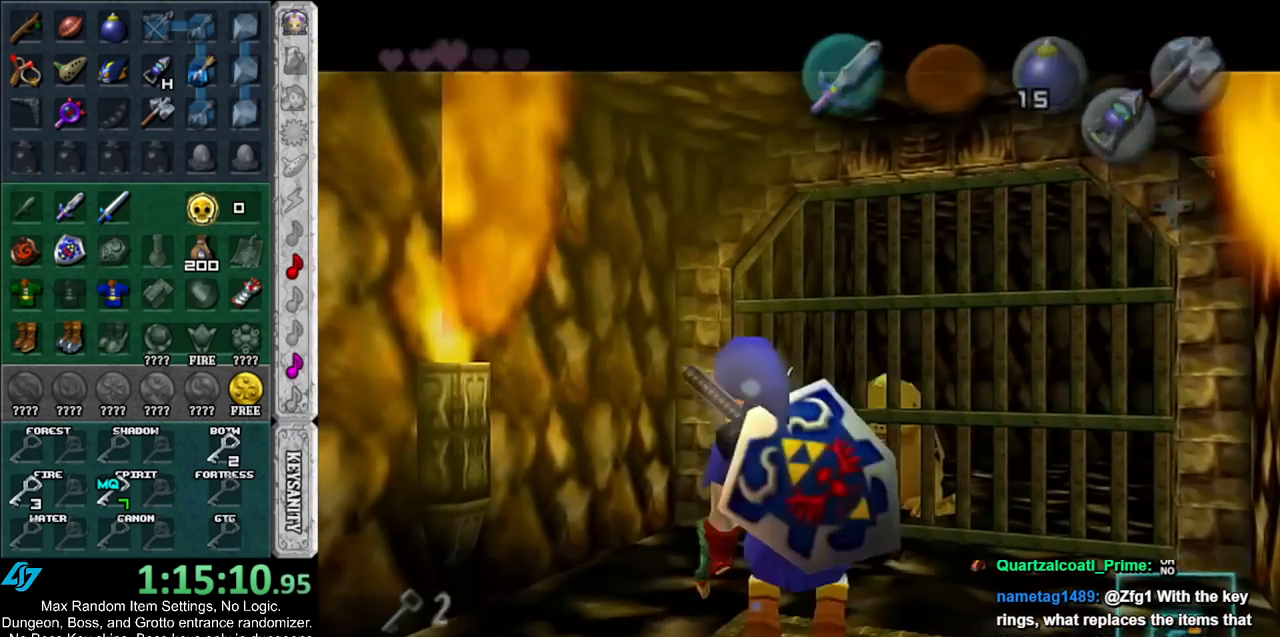
{"buttons": [], "left_stick": "up", "right_stick": "center", "events": [[183, "left_stick", "up"]]}
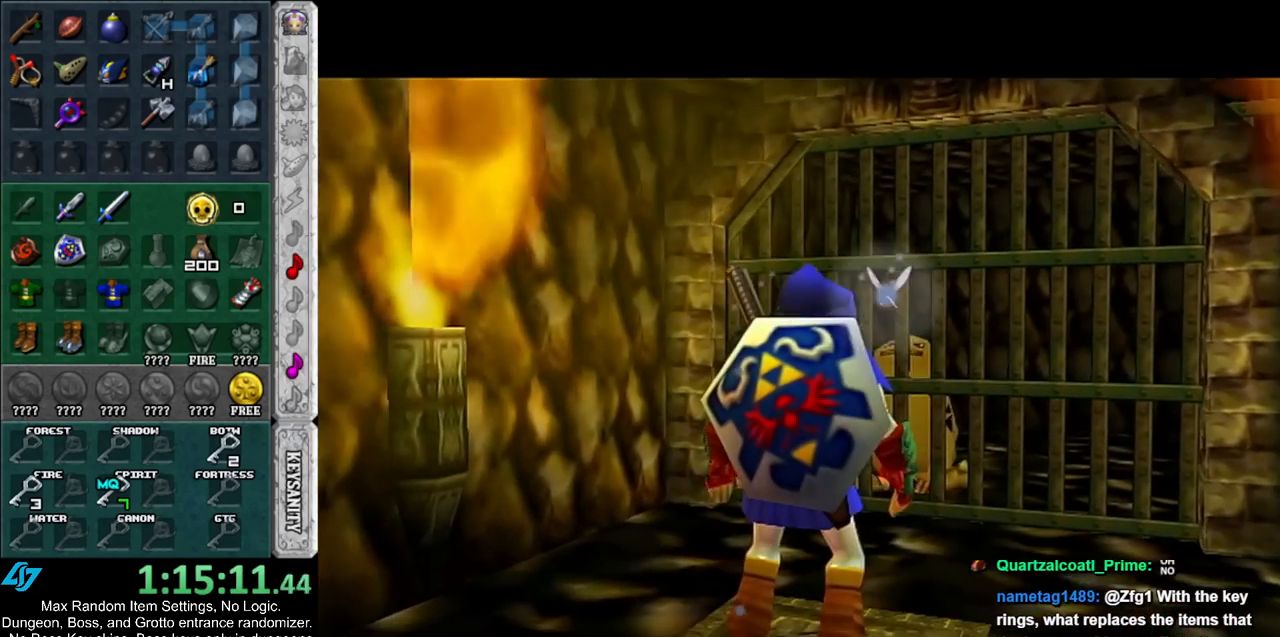
{"buttons": [], "left_stick": "up", "right_stick": "center", "events": []}
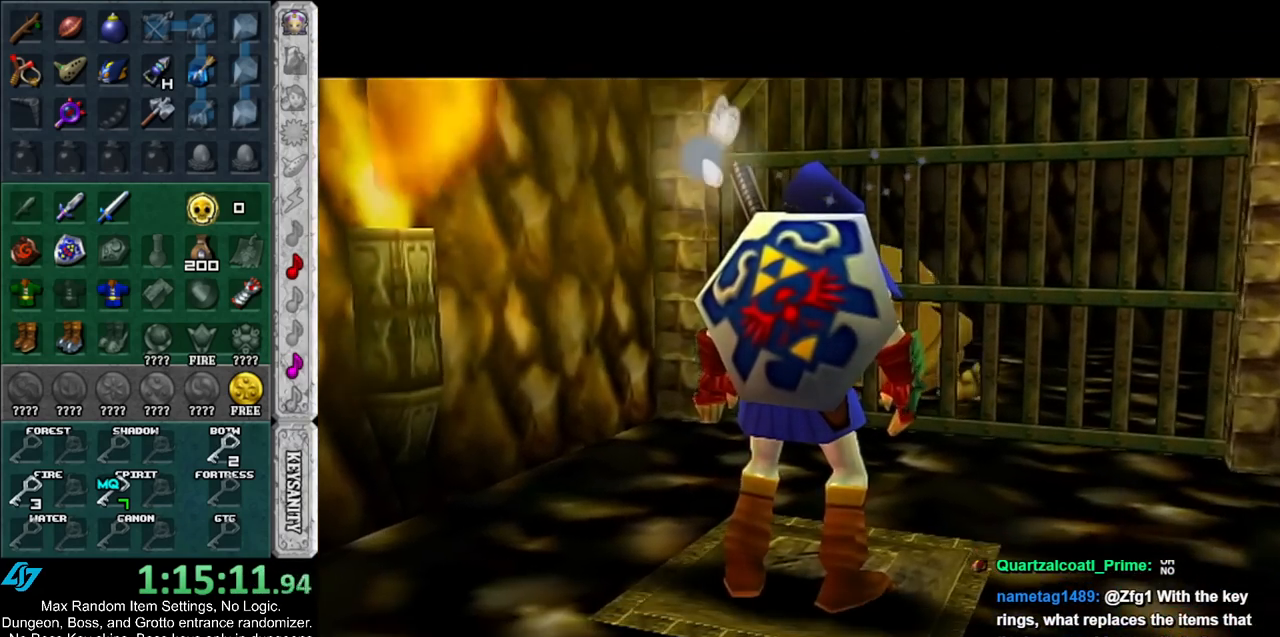
{"buttons": [], "left_stick": "up", "right_stick": "center", "events": []}
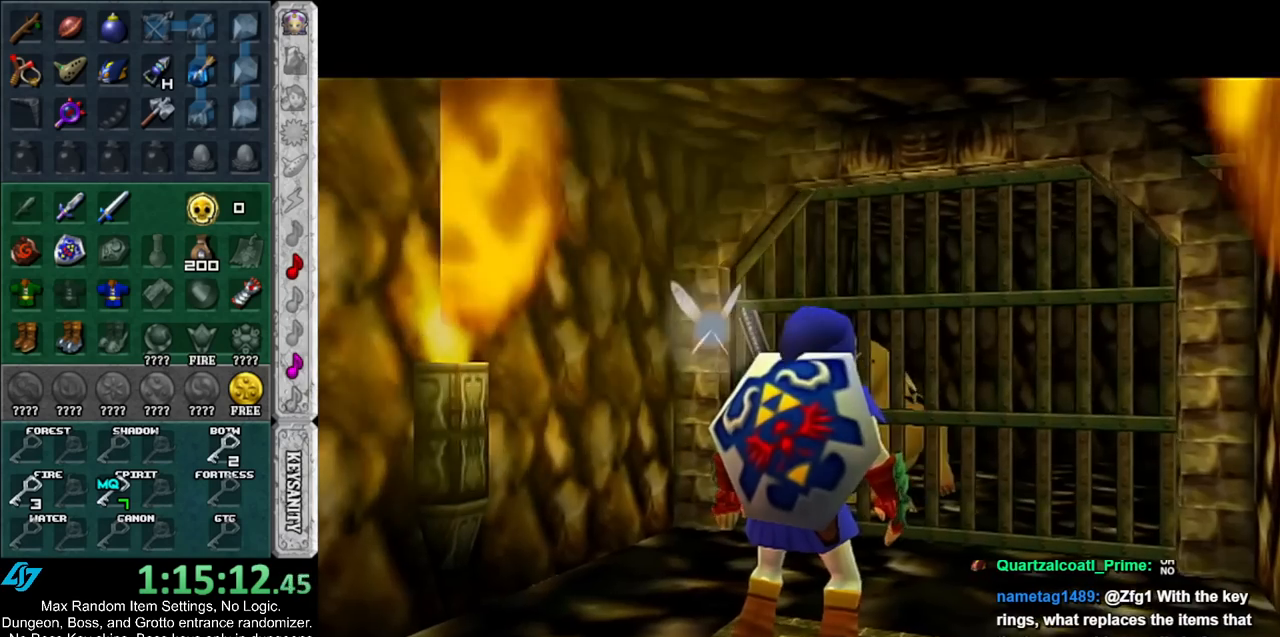
{"buttons": [], "left_stick": "up", "right_stick": "center", "events": []}
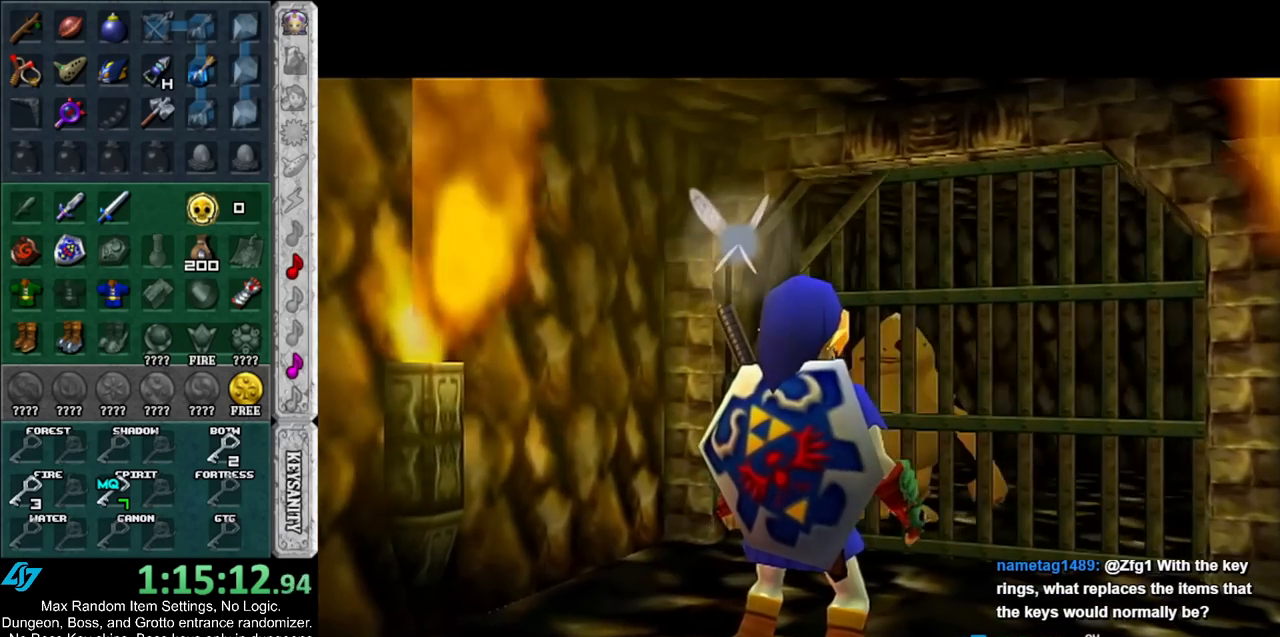
{"buttons": [], "left_stick": "up", "right_stick": "center", "events": []}
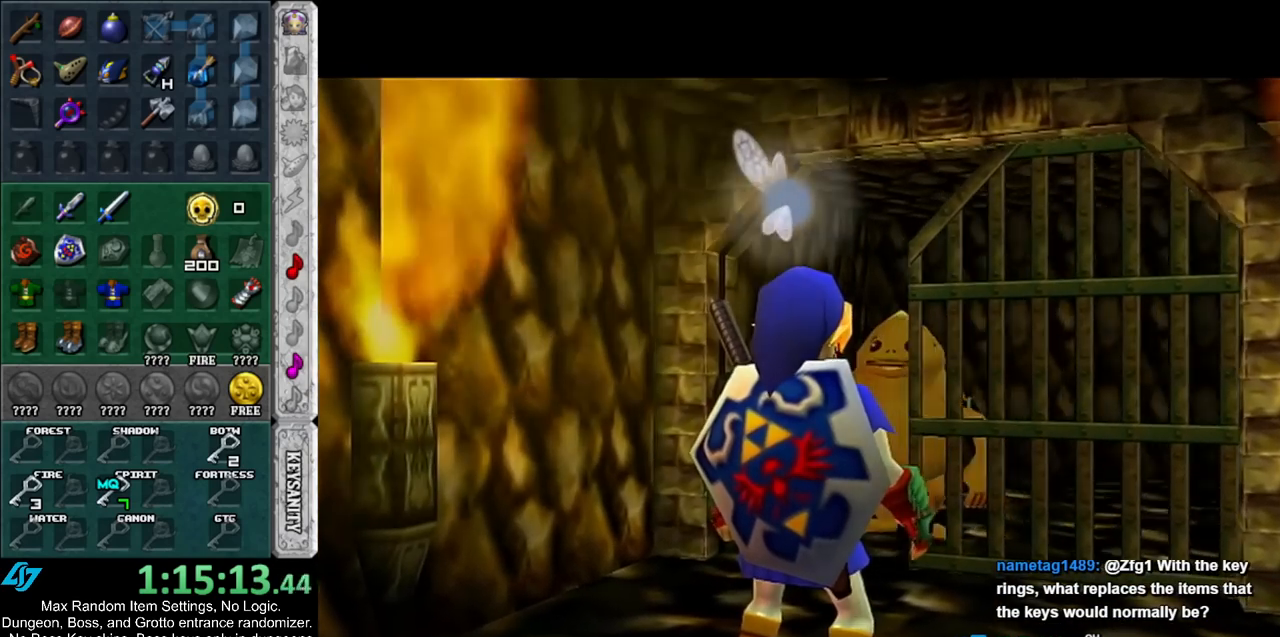
{"buttons": ["A"], "left_stick": "up", "right_stick": "center", "events": [[467, "A", "down"]]}
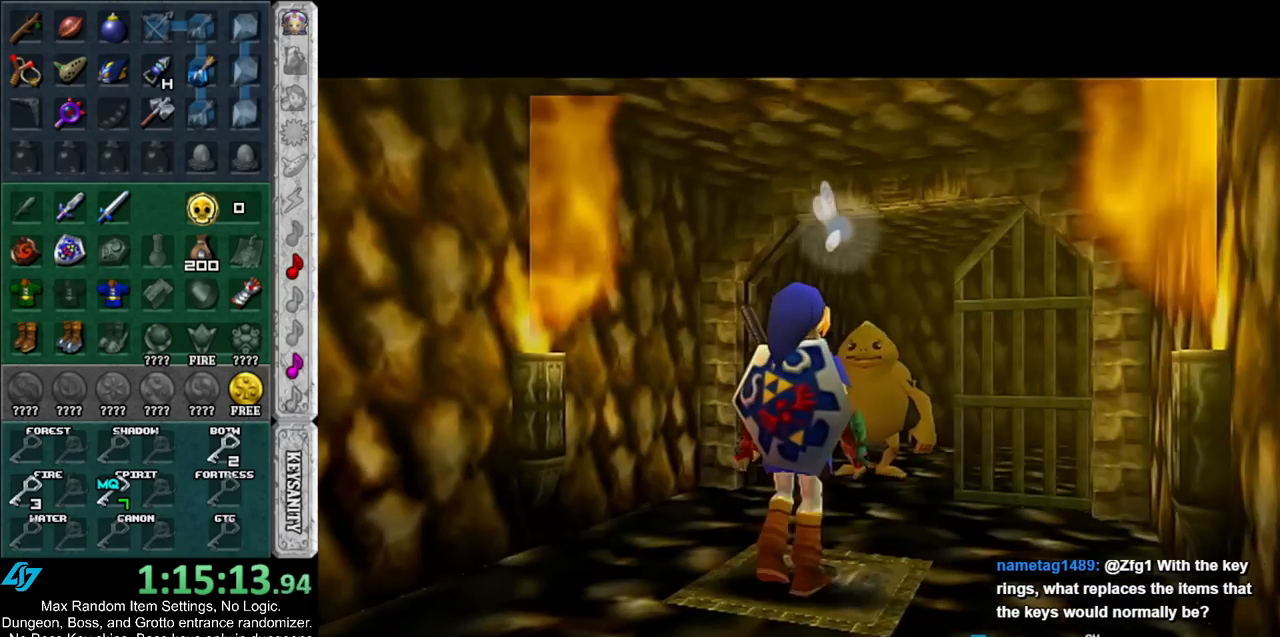
{"buttons": [], "left_stick": "up", "right_stick": "center", "events": [[217, "A", "up"]]}
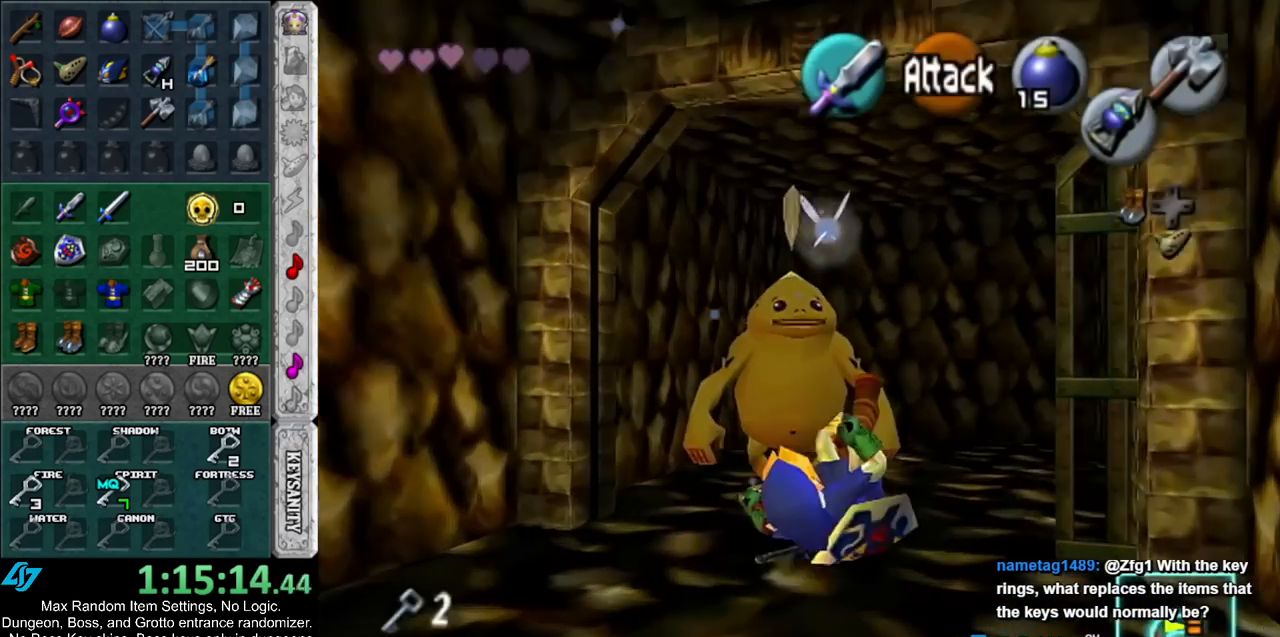
{"buttons": [], "left_stick": "up-left", "right_stick": "center", "events": [[500, "left_stick", "up-left"]]}
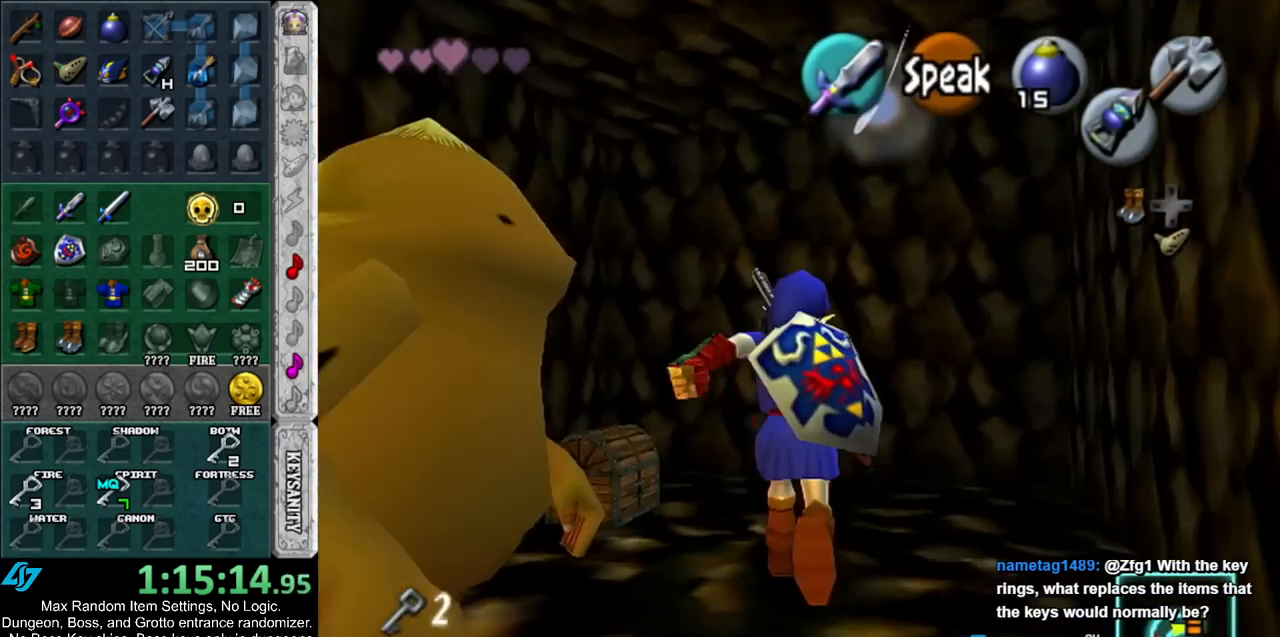
{"buttons": ["A"], "left_stick": "center", "right_stick": "center", "events": [[150, "A", "down"], [217, "left_stick", "center"], [250, "A", "up"], [317, "A", "down"], [367, "A", "up"], [467, "A", "down"]]}
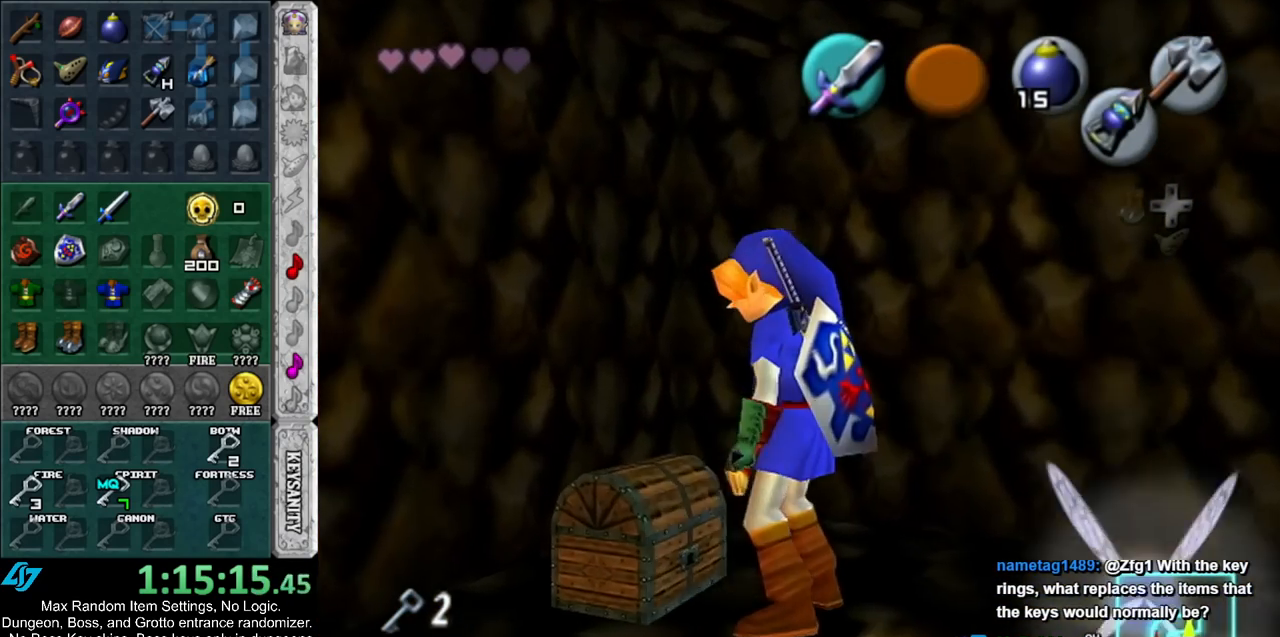
{"buttons": [], "left_stick": "center", "right_stick": "center", "events": [[33, "A", "up"], [100, "A", "down"], [200, "A", "up"]]}
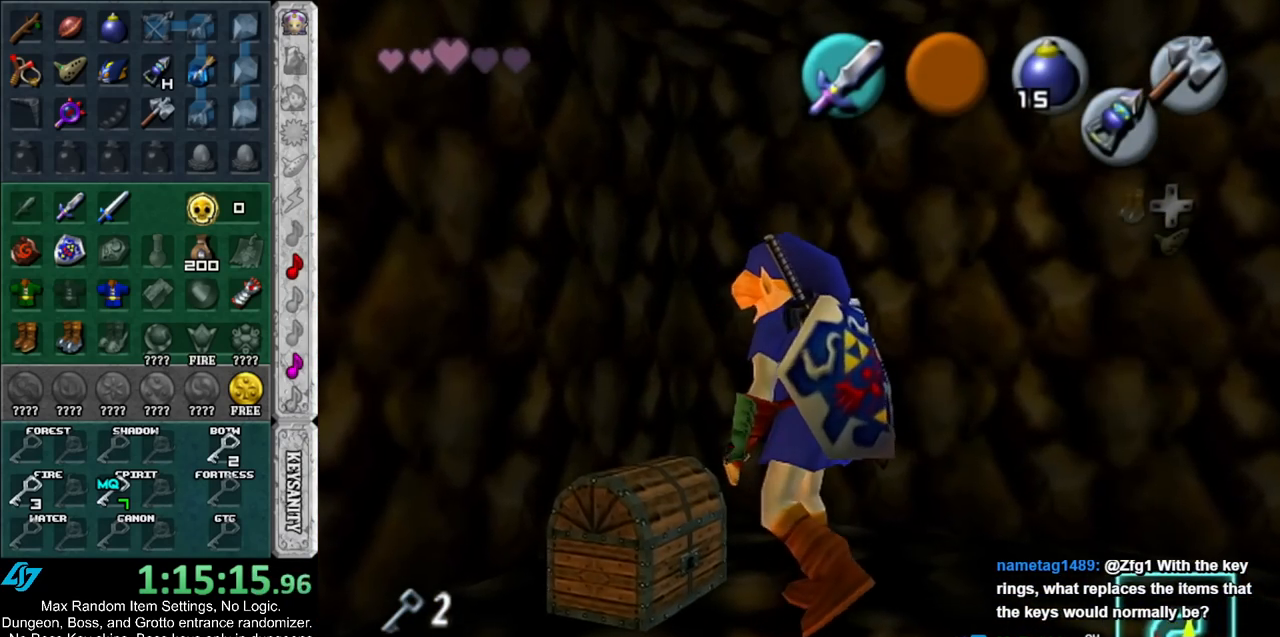
{"buttons": [], "left_stick": "center", "right_stick": "center", "events": []}
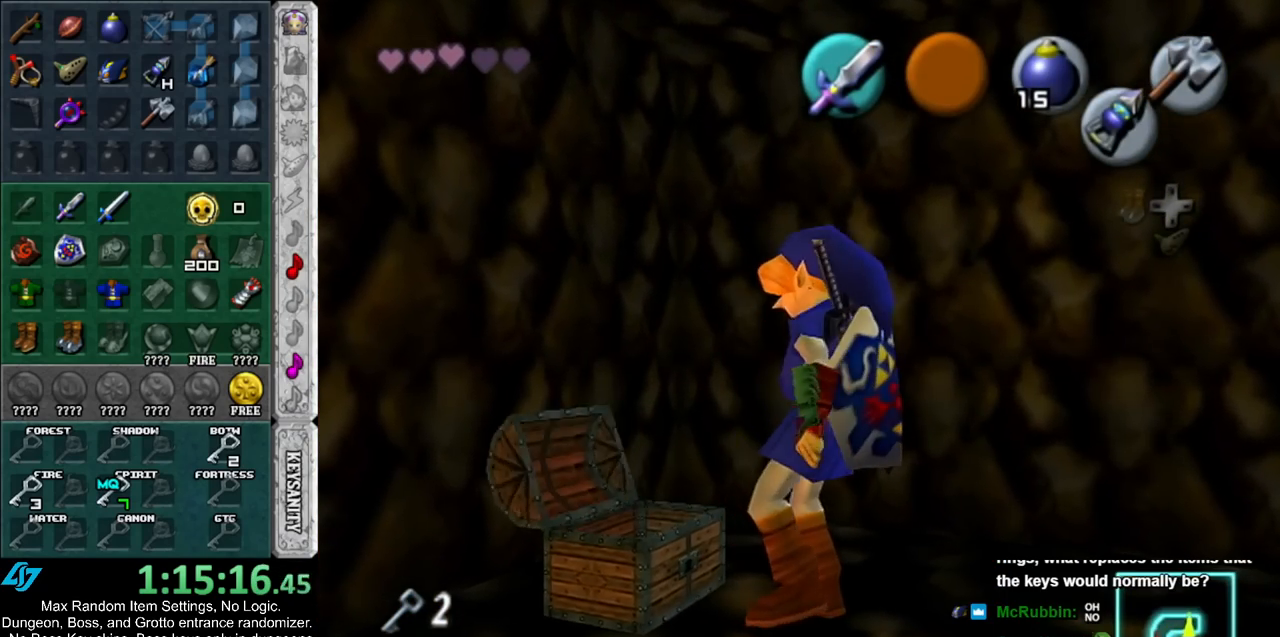
{"buttons": [], "left_stick": "down", "right_stick": "center", "events": [[433, "left_stick", "down"]]}
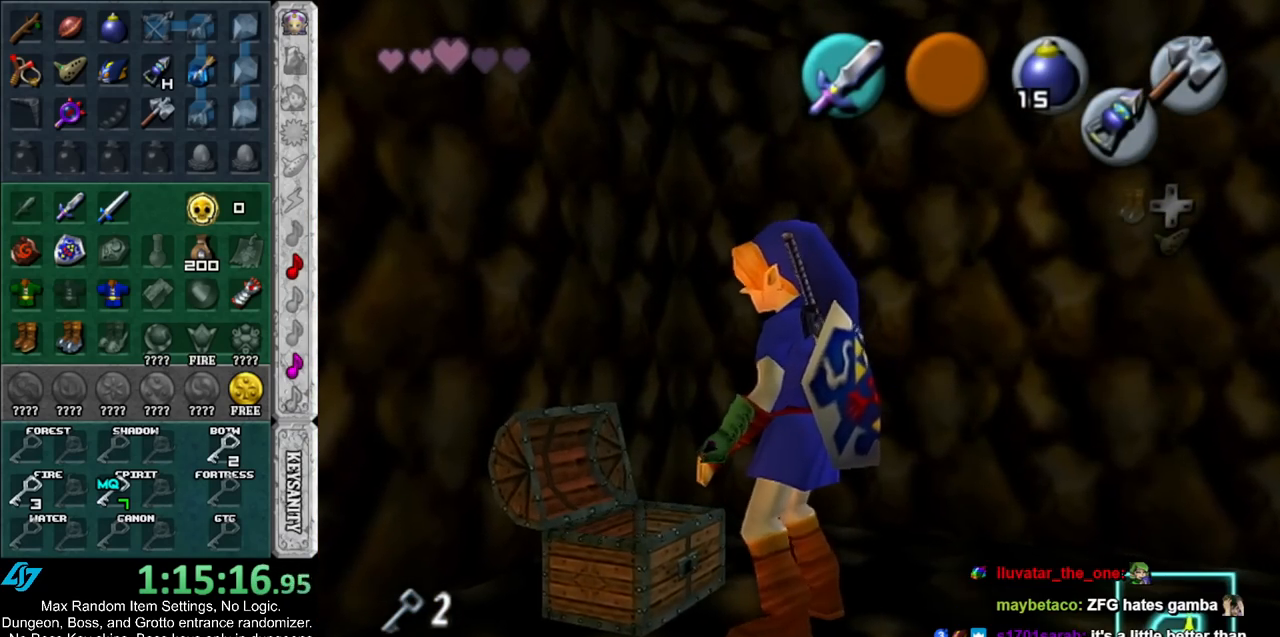
{"buttons": ["A", "B"], "left_stick": "down", "right_stick": "center", "events": [[133, "A", "down"], [133, "B", "down"], [217, "A", "up"], [217, "B", "up"], [350, "A", "down"], [350, "B", "down"], [400, "A", "up"], [400, "B", "up"], [500, "A", "down"], [500, "B", "down"]]}
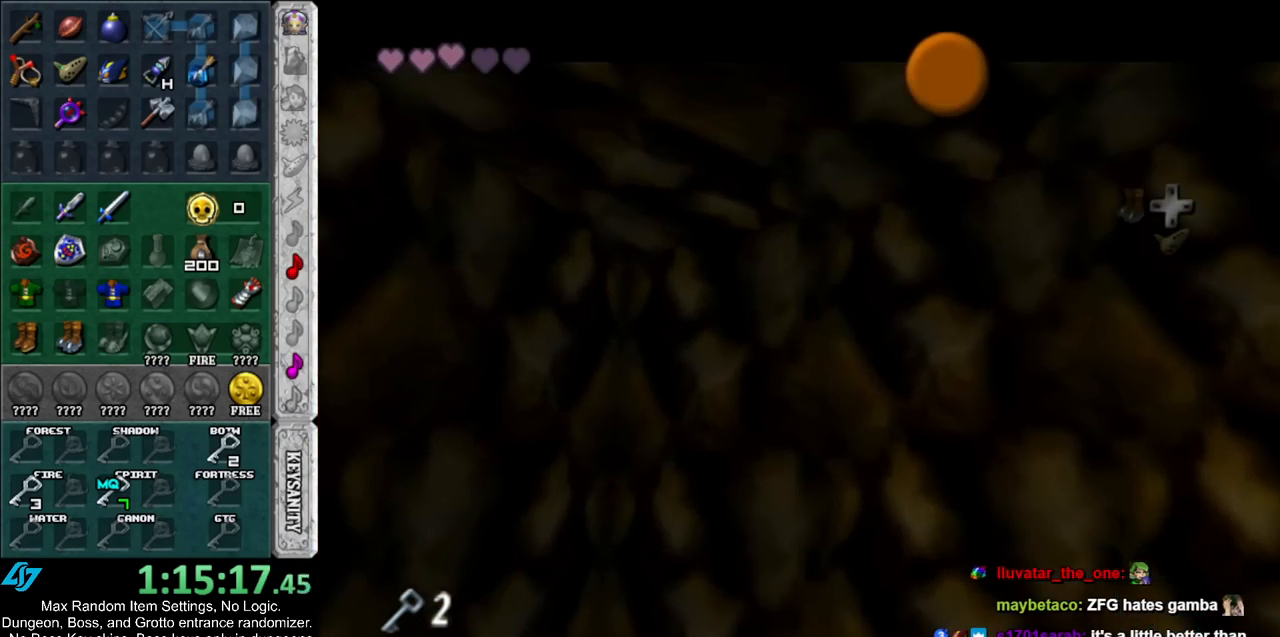
{"buttons": [], "left_stick": "down", "right_stick": "center", "events": [[100, "A", "up"], [100, "B", "up"], [183, "A", "down"], [183, "B", "down"], [250, "A", "up"], [250, "B", "up"], [383, "A", "down"], [383, "B", "down"], [433, "A", "up"], [433, "B", "up"]]}
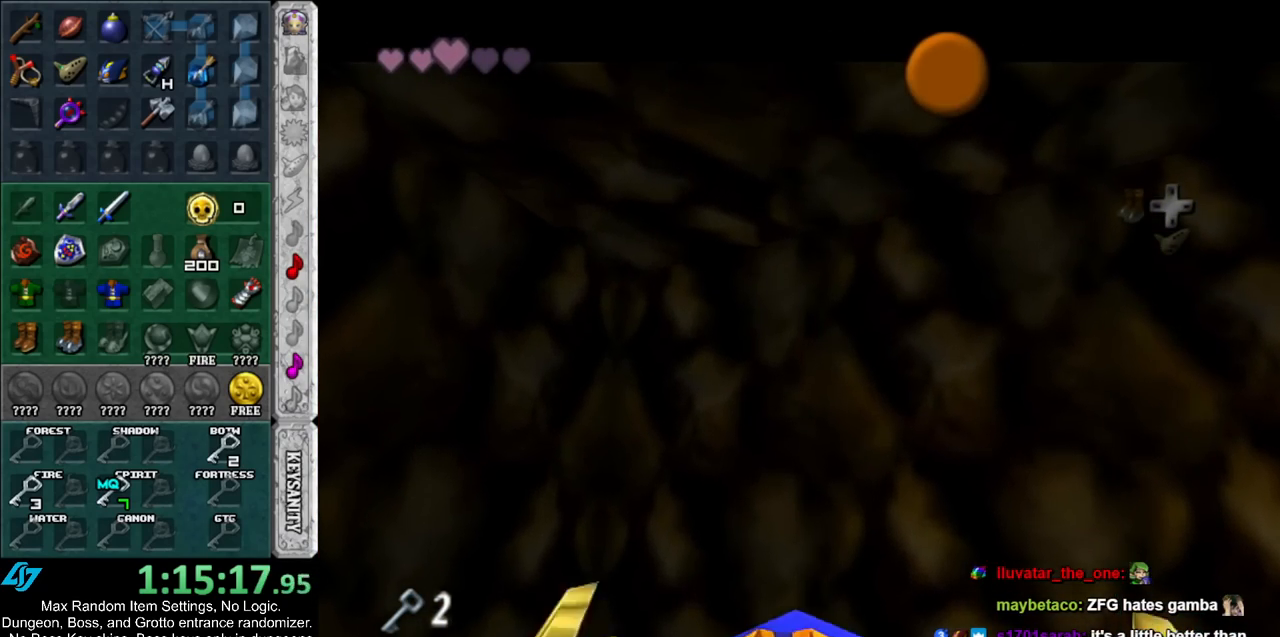
{"buttons": [], "left_stick": "down", "right_stick": "center", "events": [[33, "A", "down"], [33, "B", "down"], [117, "A", "up"], [117, "B", "up"], [217, "A", "down"], [217, "B", "down"], [283, "A", "up"], [283, "B", "up"], [383, "A", "down"], [383, "B", "down"], [467, "A", "up"], [467, "B", "up"]]}
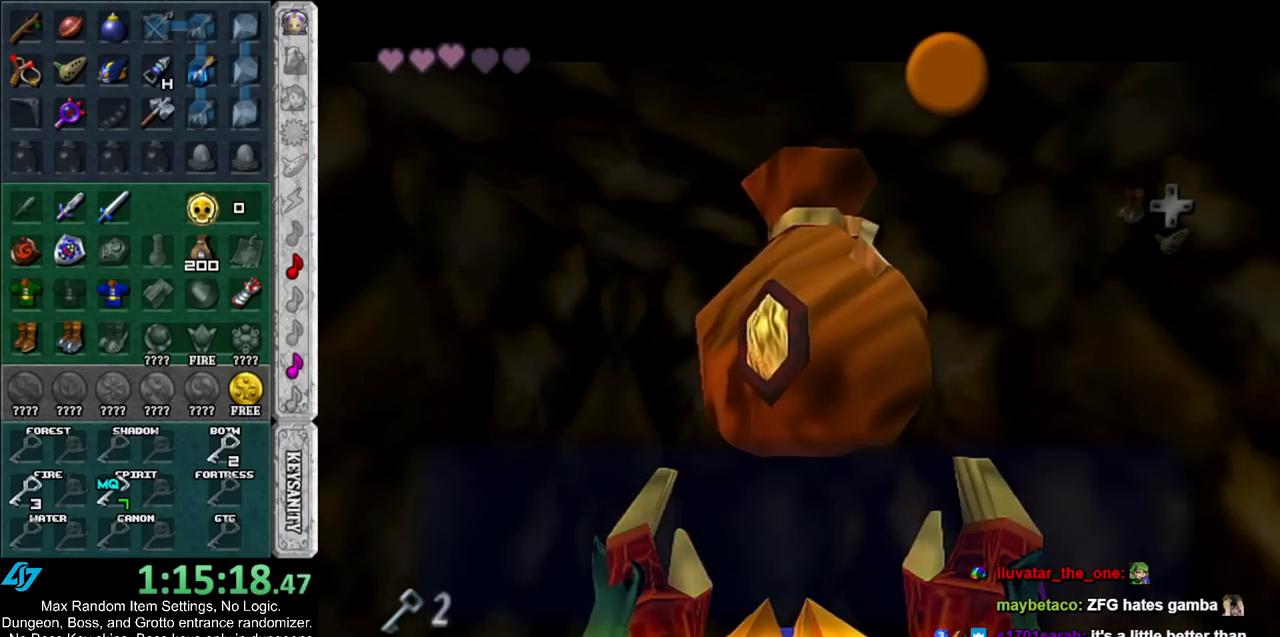
{"buttons": [], "left_stick": "down", "right_stick": "center", "events": [[317, "A", "down"], [433, "A", "up"]]}
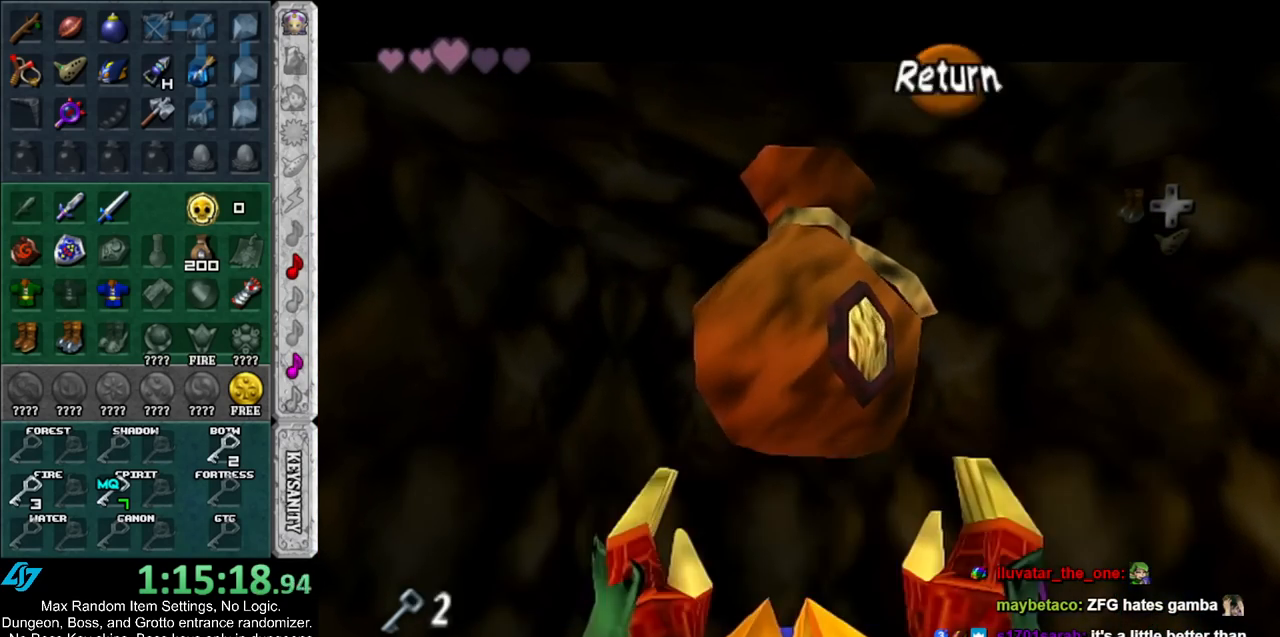
{"buttons": ["L1"], "left_stick": "up", "right_stick": "center", "events": [[167, "A", "down"], [317, "A", "up"], [333, "L1", "down"], [433, "left_stick", "up"]]}
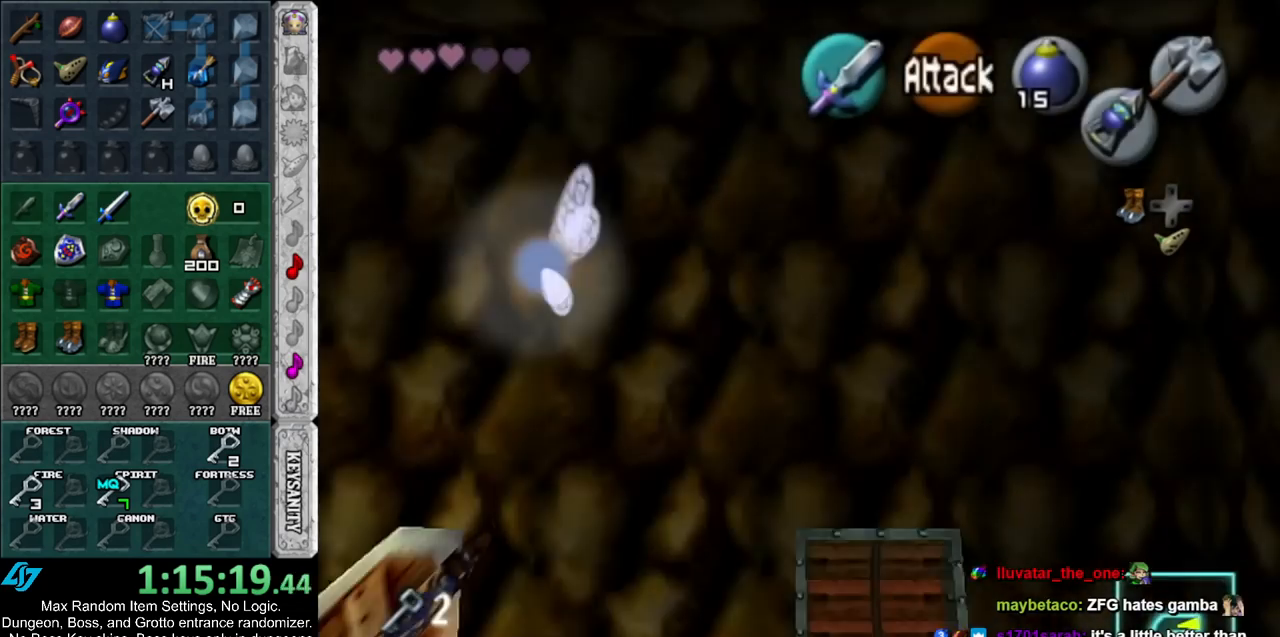
{"buttons": [], "left_stick": "up", "right_stick": "center", "events": [[33, "L1", "up"]]}
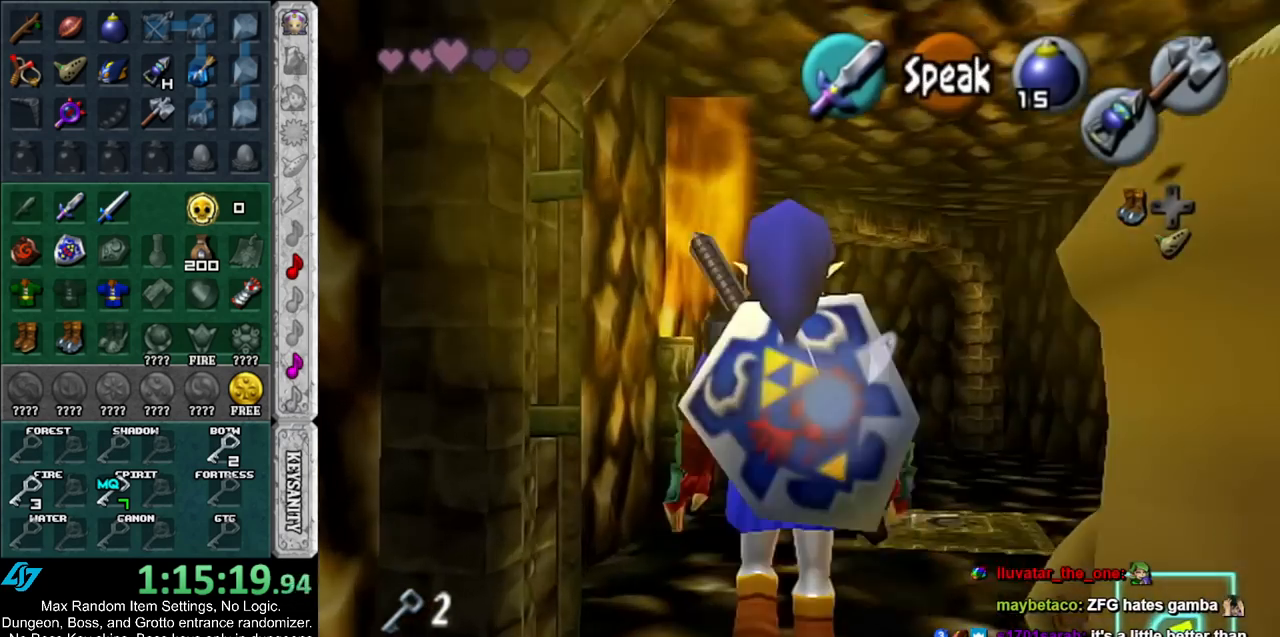
{"buttons": ["A"], "left_stick": "up", "right_stick": "center", "events": [[400, "A", "down"]]}
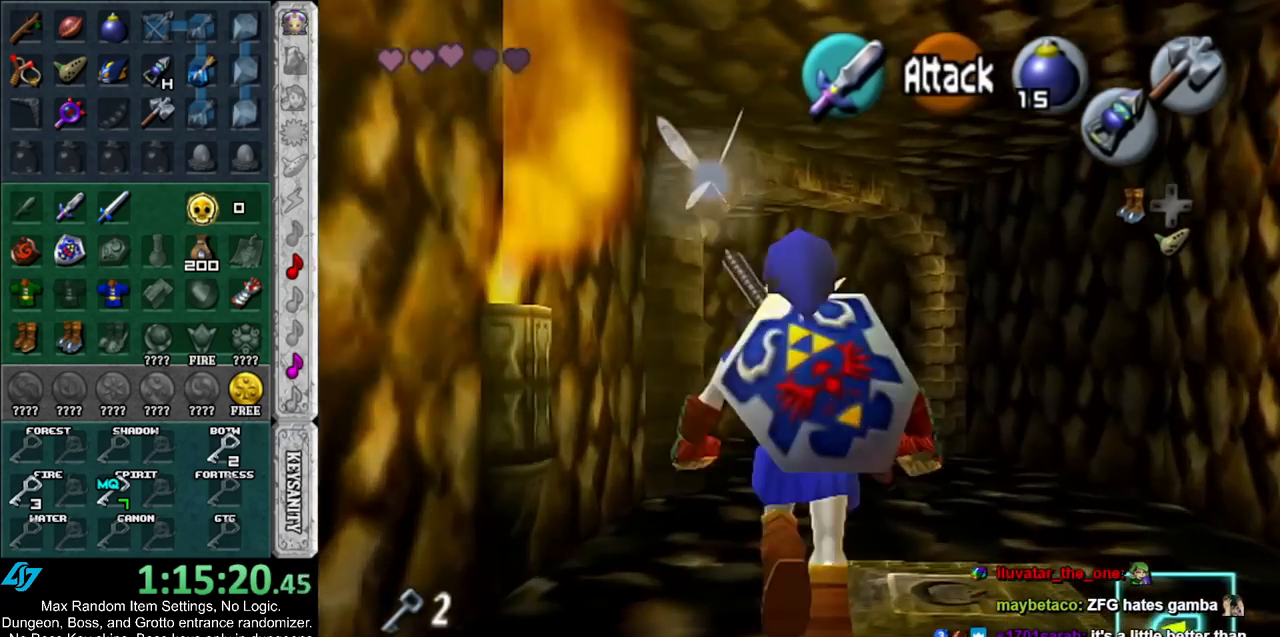
{"buttons": [], "left_stick": "up-left", "right_stick": "center", "events": [[83, "A", "up"], [433, "left_stick", "up-left"]]}
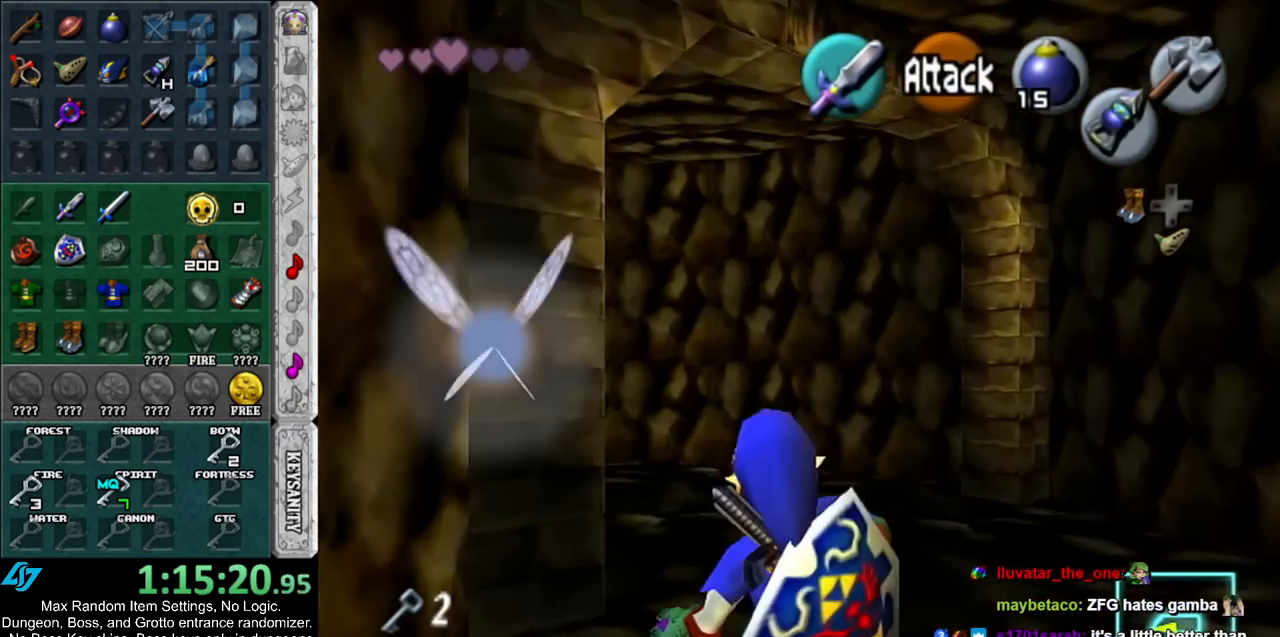
{"buttons": [], "left_stick": "up", "right_stick": "center", "events": [[167, "A", "down"], [250, "L1", "down"], [300, "A", "up"], [300, "left_stick", "up"], [433, "L1", "up"]]}
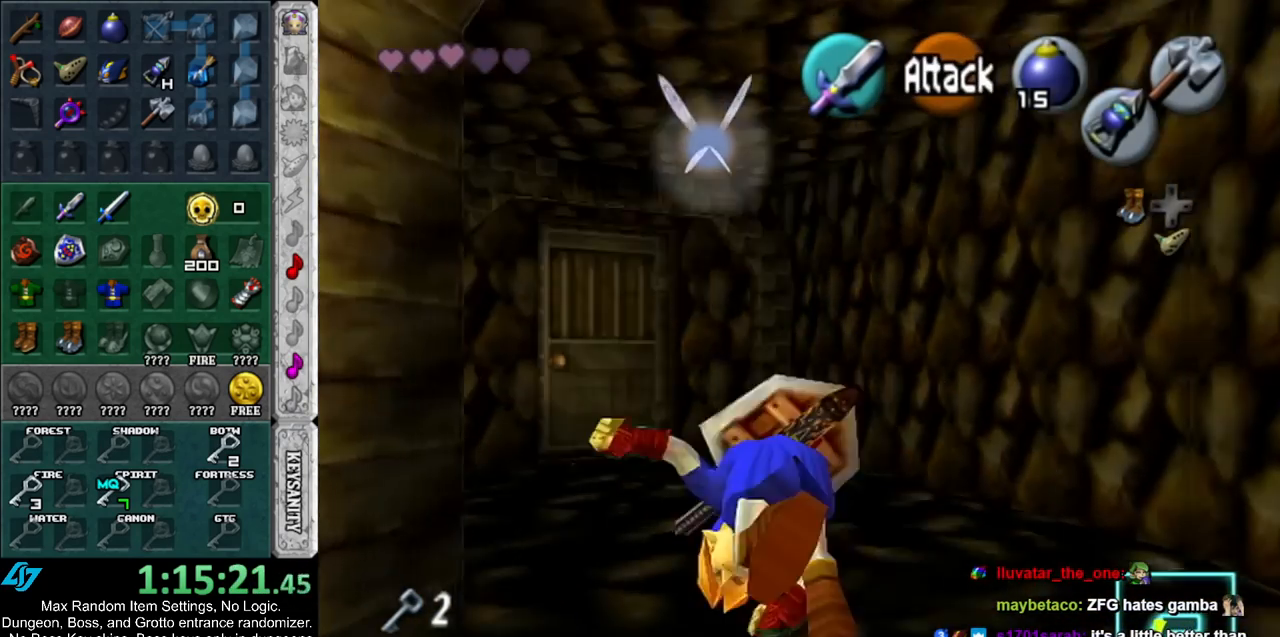
{"buttons": [], "left_stick": "up", "right_stick": "center", "events": []}
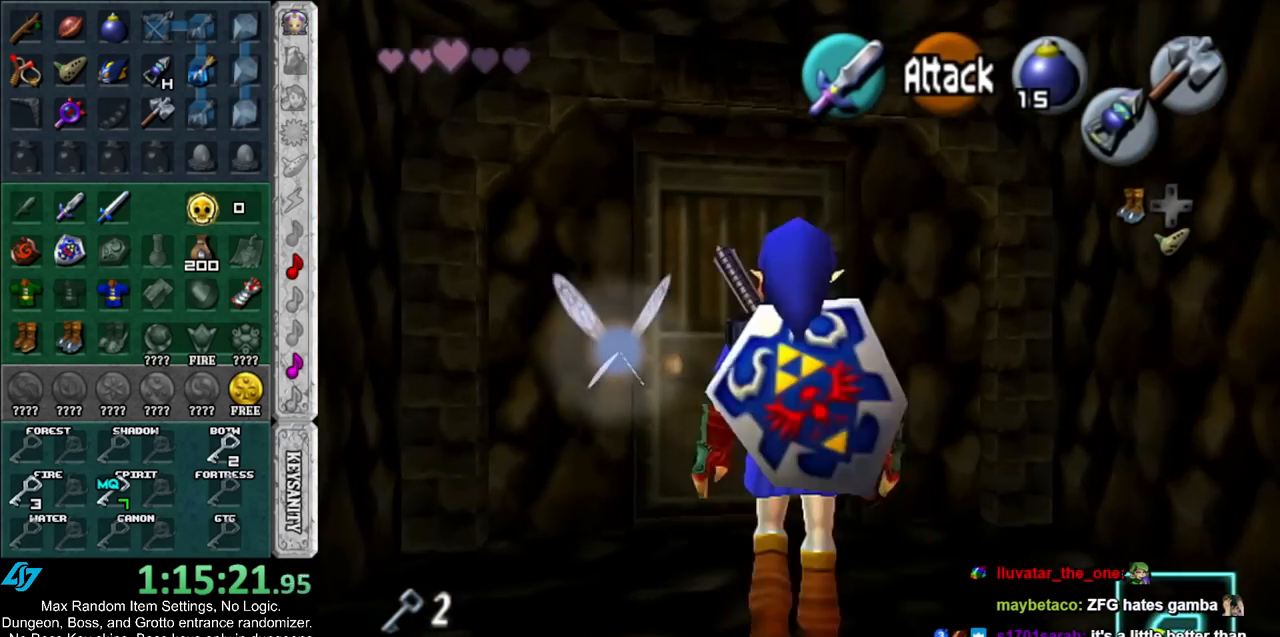
{"buttons": [], "left_stick": "center", "right_stick": "center", "events": [[250, "A", "down"], [283, "left_stick", "center"], [317, "A", "up"], [383, "A", "down"], [450, "A", "up"]]}